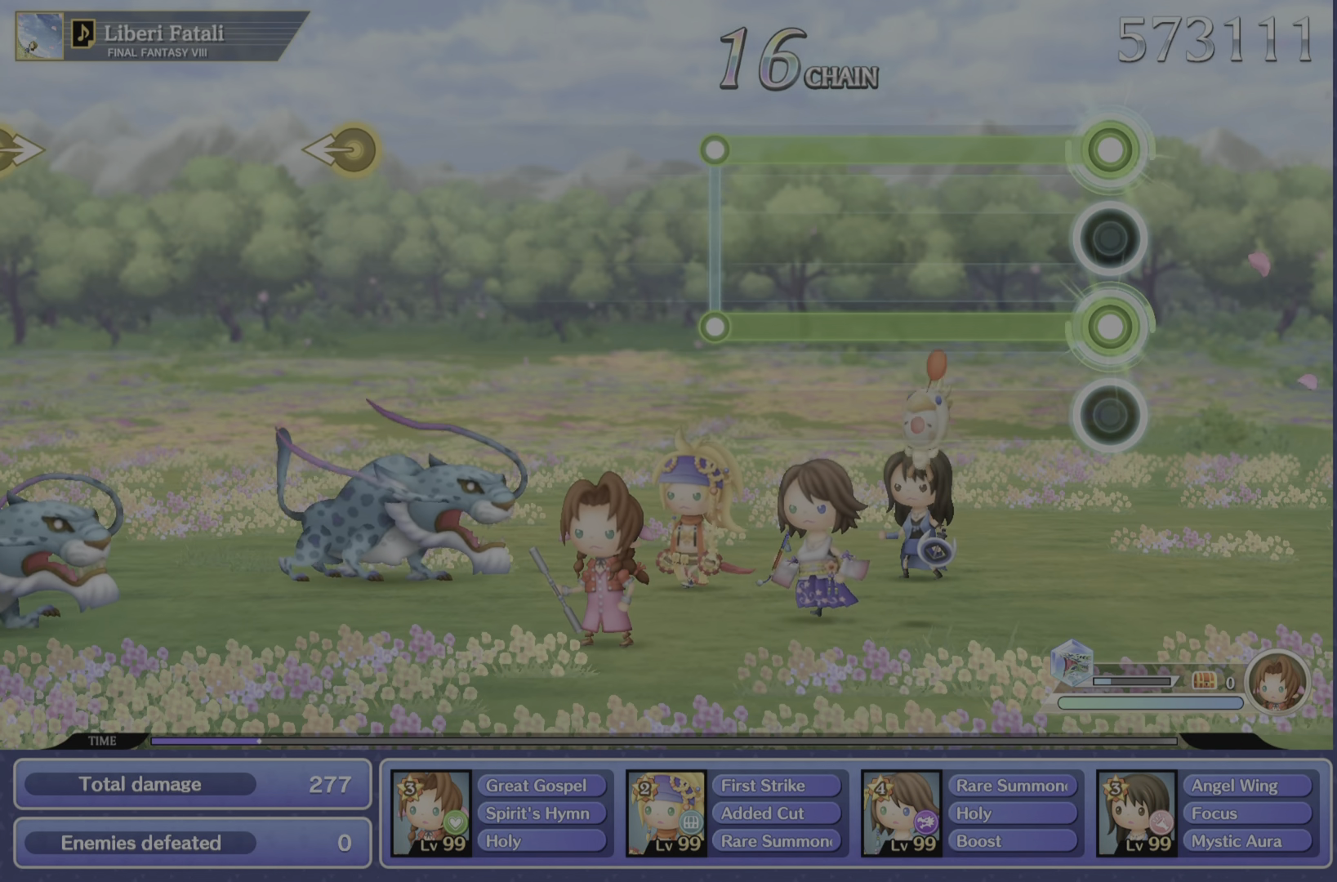
Gameplay with a controller (PlayStation layout); each line is a JSON object with the inputs held at the frame after it. "events" lists button and stick changes between this image and that frame as [ms after this image, input, new state], when the widget could be followed in between. Not read: L3 R3.
{"buttons": ["R1", "R2"], "left_stick": "center", "right_stick": "center", "events": []}
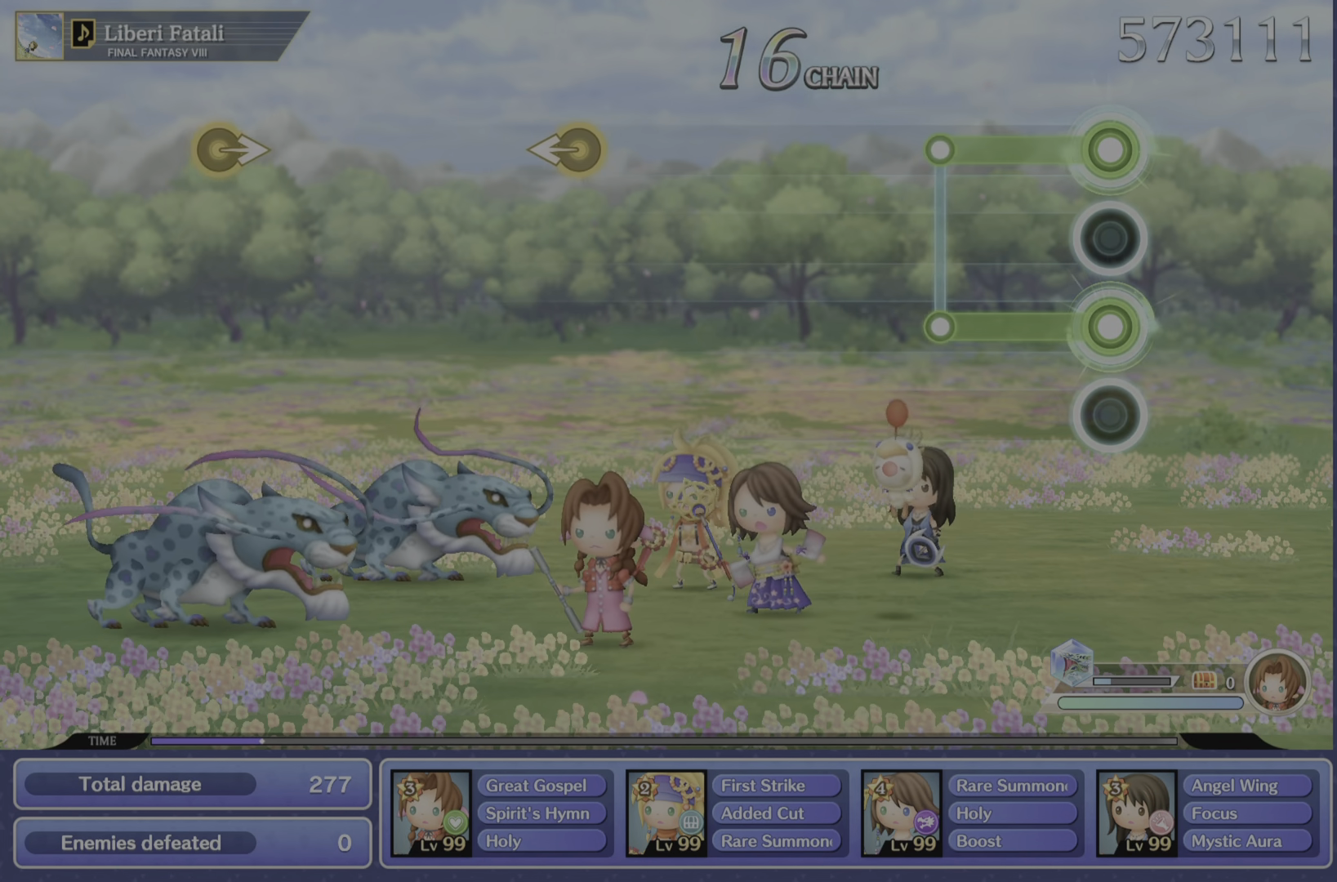
{"buttons": [], "left_stick": "center", "right_stick": "center", "events": [[416, "R1", "up"], [433, "R2", "up"]]}
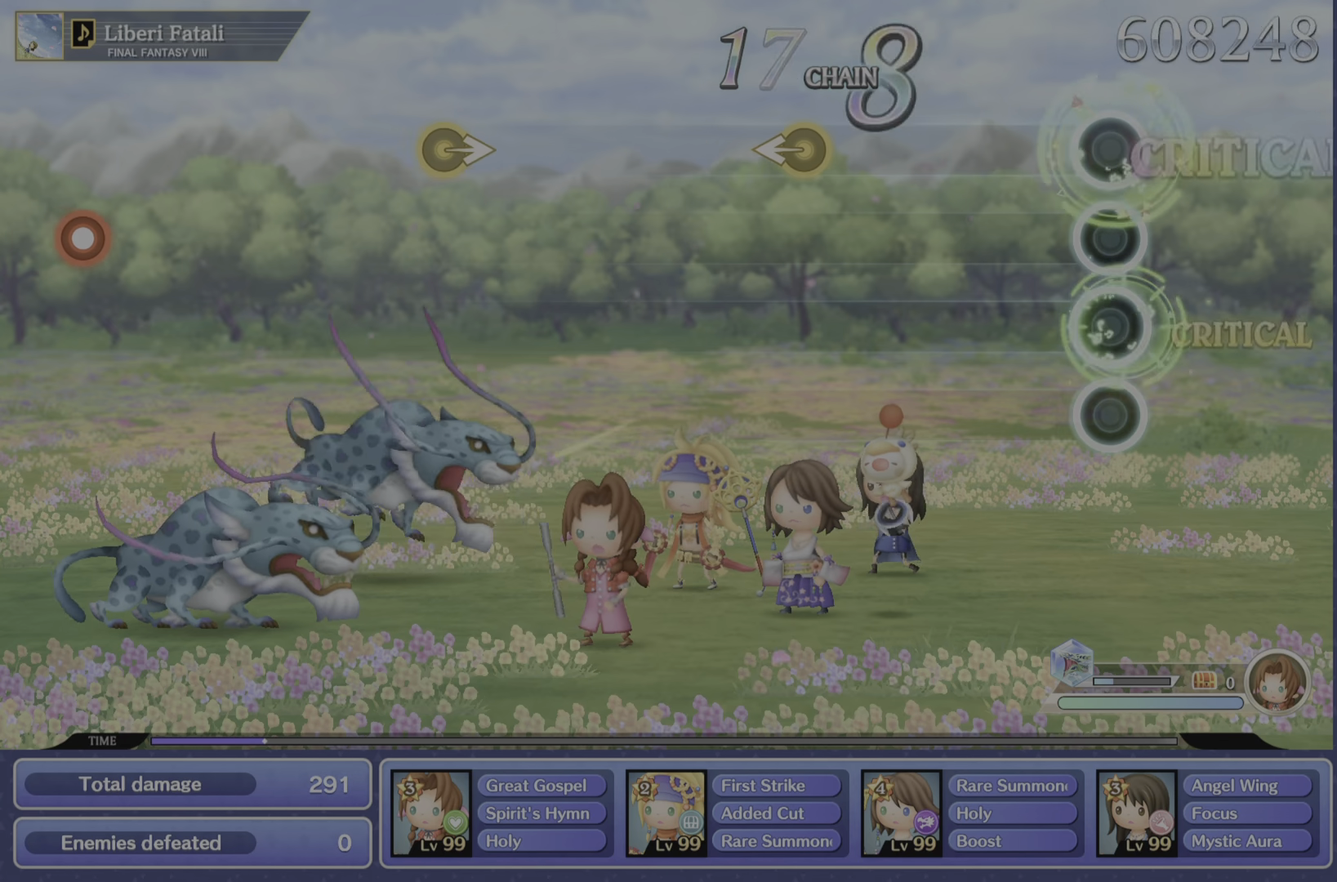
{"buttons": [], "left_stick": "center", "right_stick": "center", "events": []}
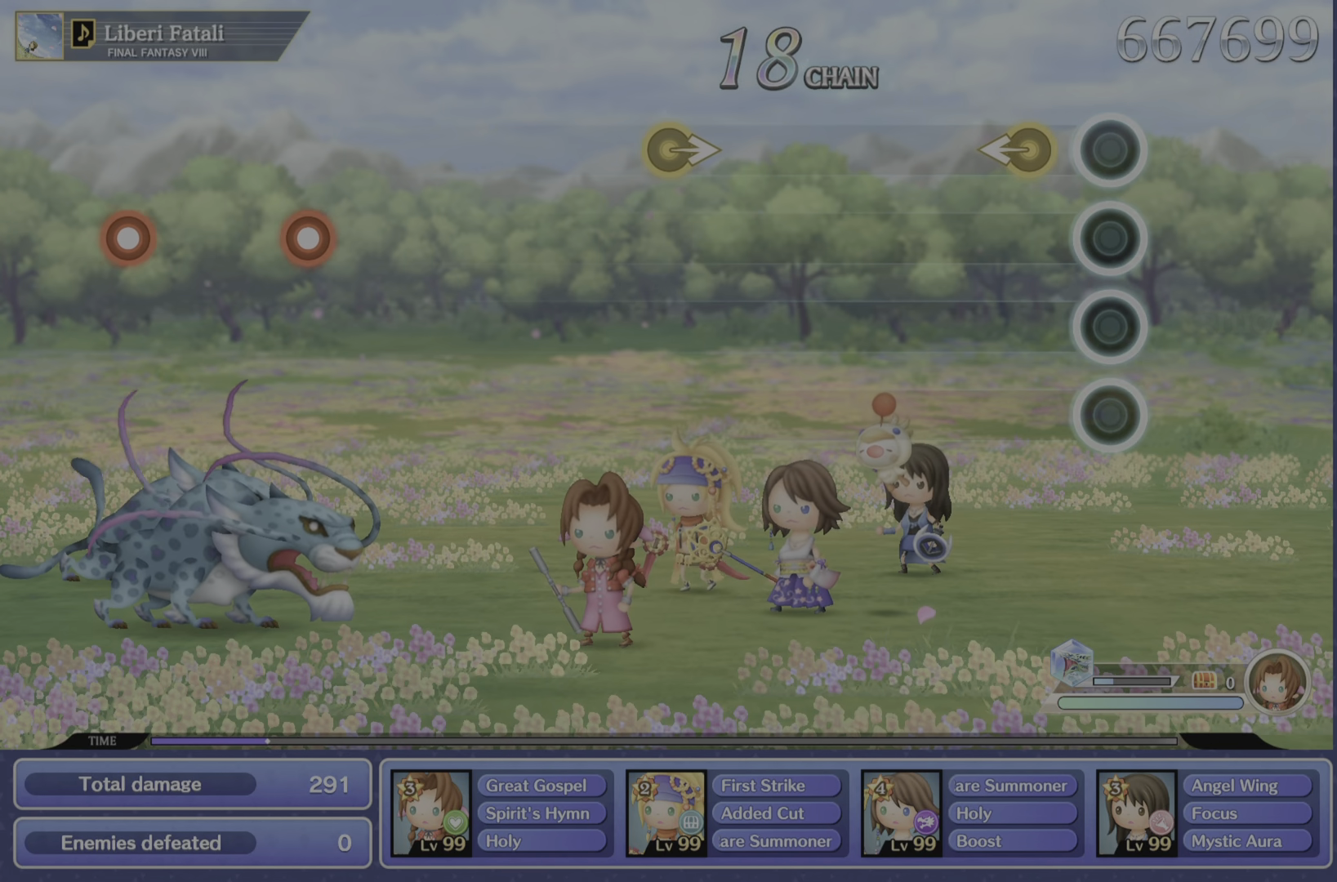
{"buttons": [], "left_stick": "center", "right_stick": "center", "events": [[250, "right_stick", "left"], [300, "right_stick", "center"]]}